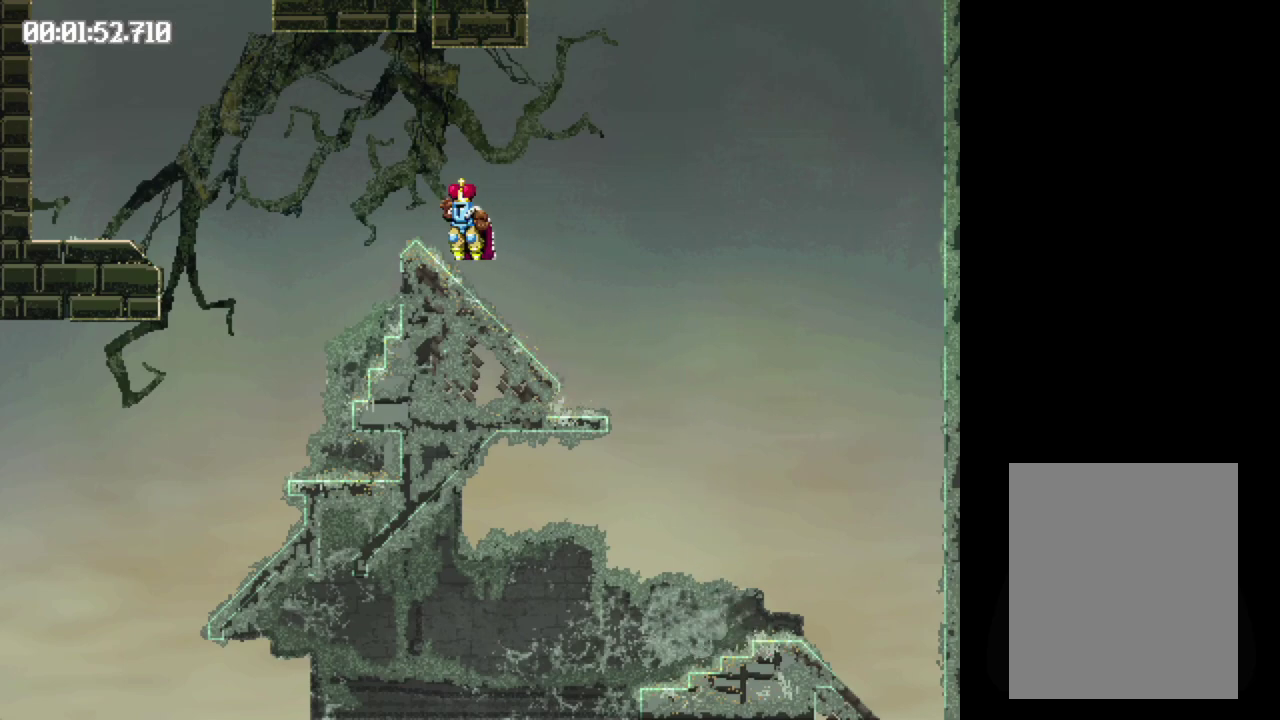
Gameplay with a controller (Xbox layout); each line is a JSON object with the inputs held at the frame after it. "events" lists button and stick changes between this image and that frame as [ms after this image, input, new state], when the widget could be followed in between. Not read: L3 R3 left_stick right_stick.
{"buttons": ["DPAD_LEFT"], "events": []}
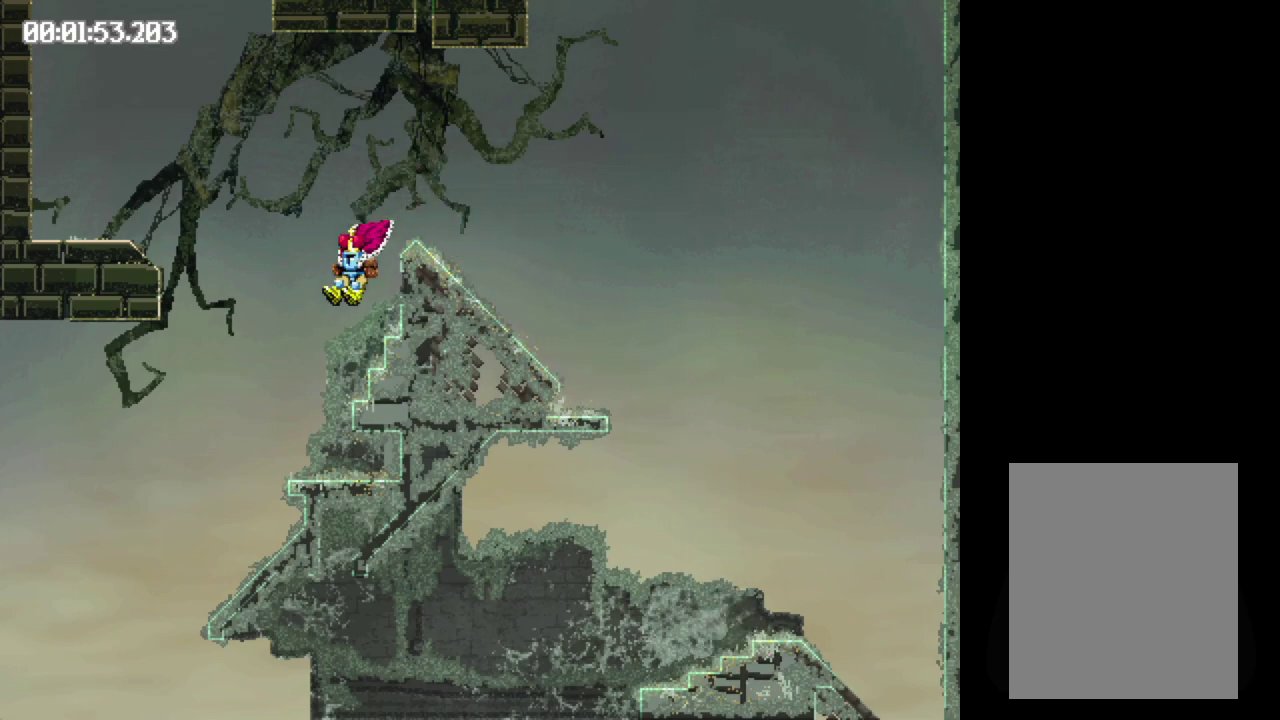
{"buttons": ["B", "DPAD_LEFT"], "events": [[83, "B", "down"]]}
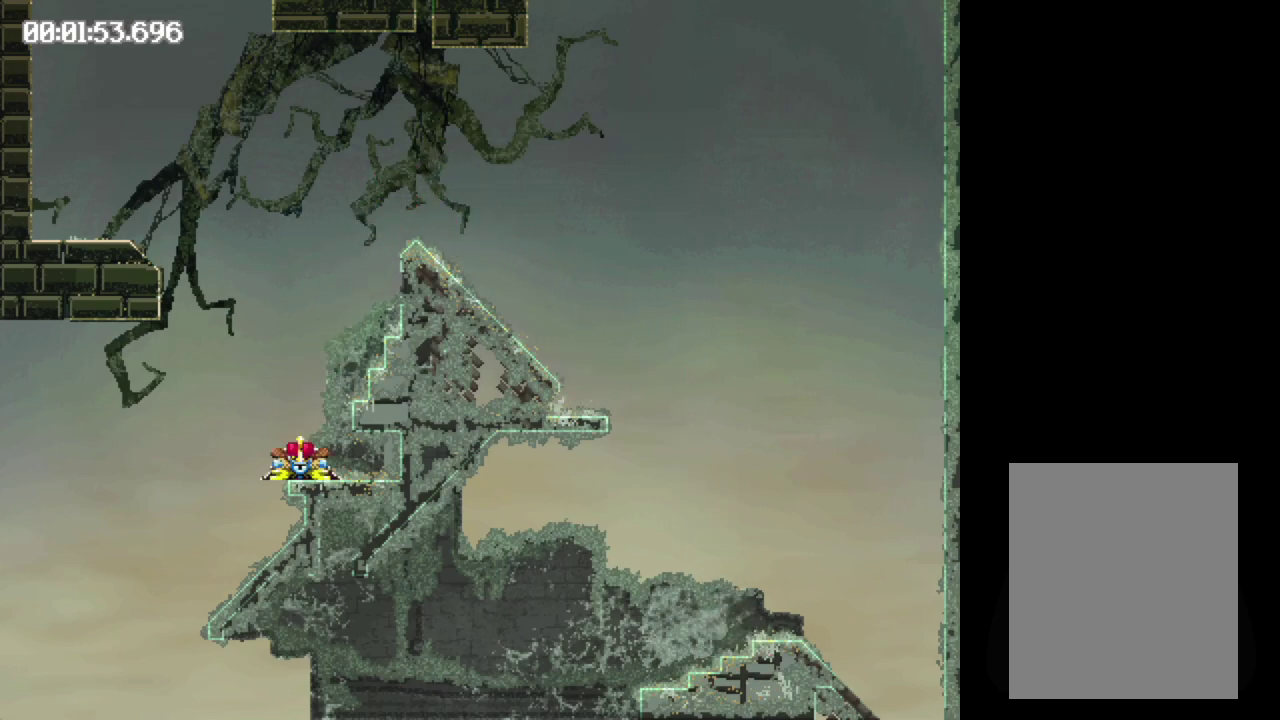
{"buttons": ["DPAD_LEFT"], "events": [[250, "B", "up"]]}
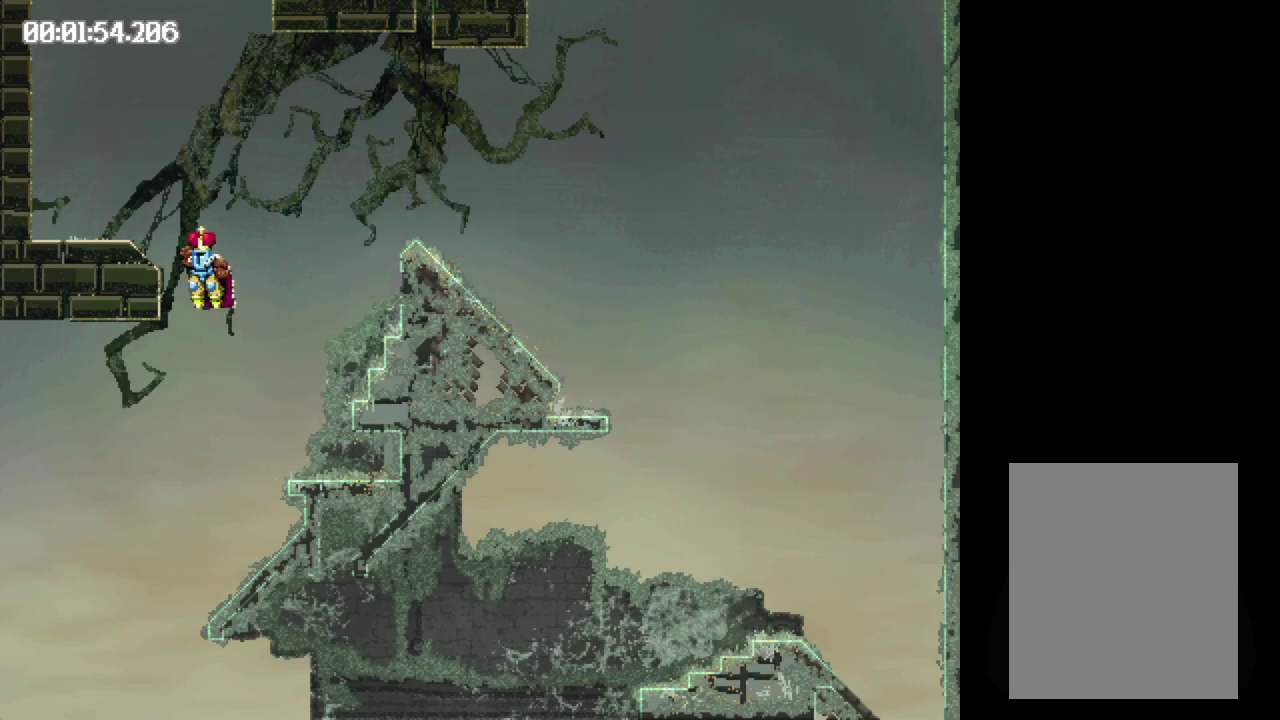
{"buttons": ["B"], "events": [[417, "B", "down"], [433, "DPAD_LEFT", "up"]]}
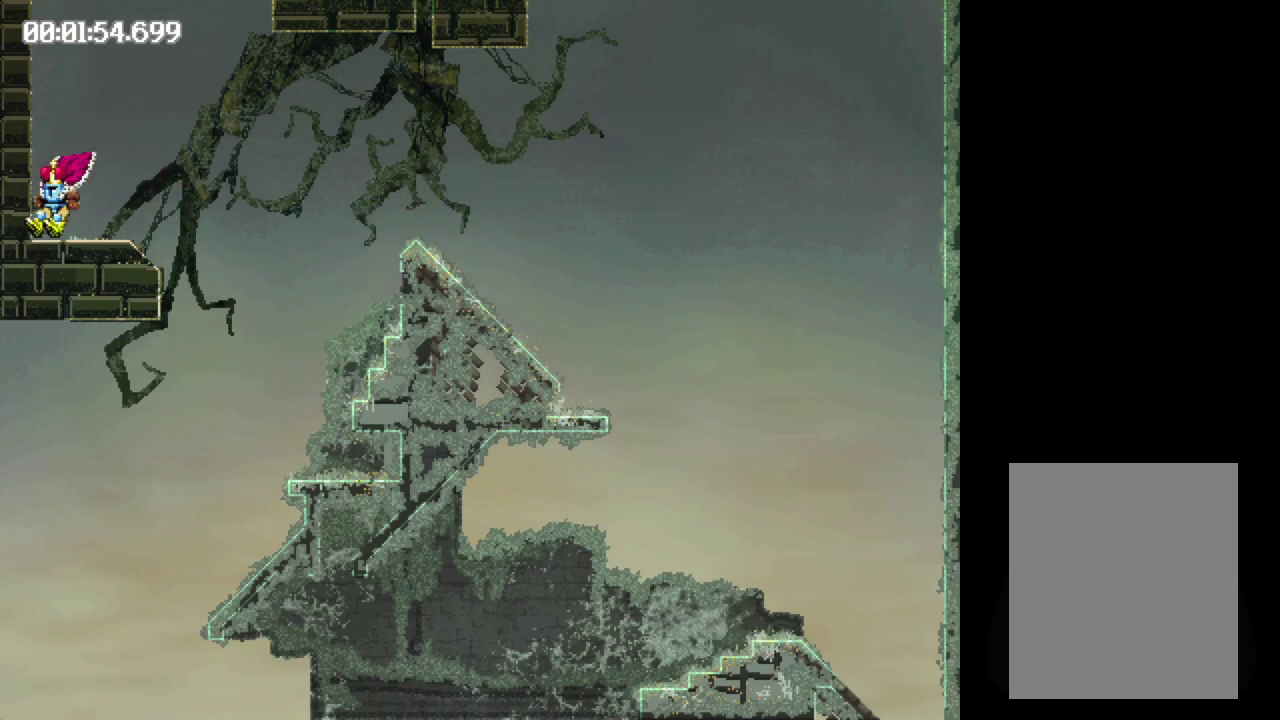
{"buttons": ["B", "DPAD_RIGHT"], "events": [[133, "DPAD_RIGHT", "down"]]}
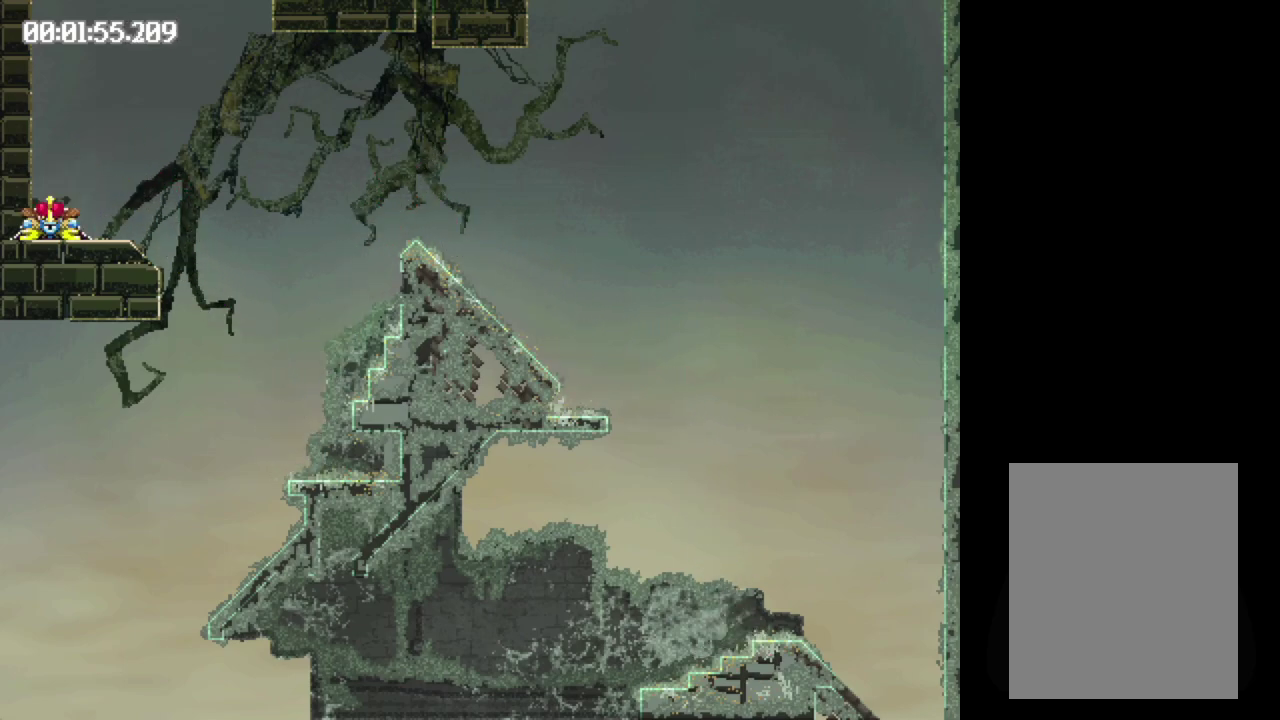
{"buttons": ["DPAD_LEFT"], "events": [[267, "B", "up"], [267, "DPAD_RIGHT", "up"], [400, "DPAD_LEFT", "down"]]}
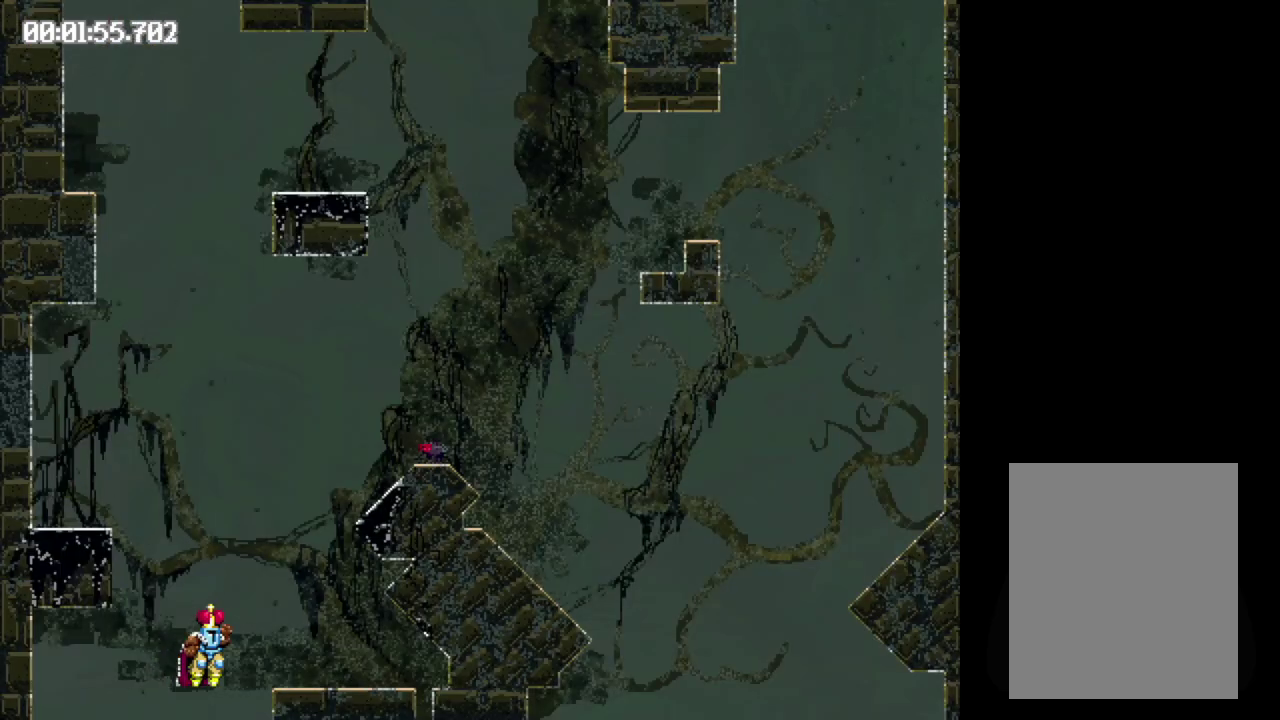
{"buttons": ["B", "DPAD_LEFT"], "events": [[200, "B", "down"]]}
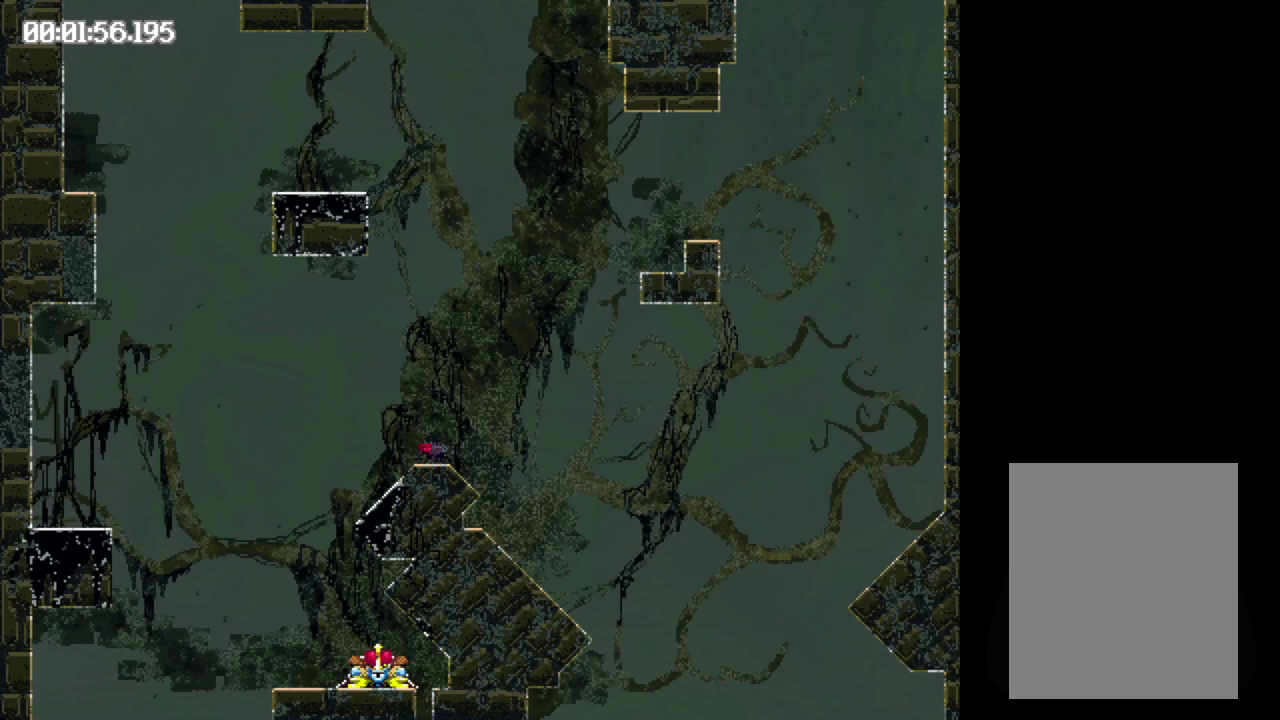
{"buttons": ["DPAD_LEFT"], "events": [[367, "B", "up"]]}
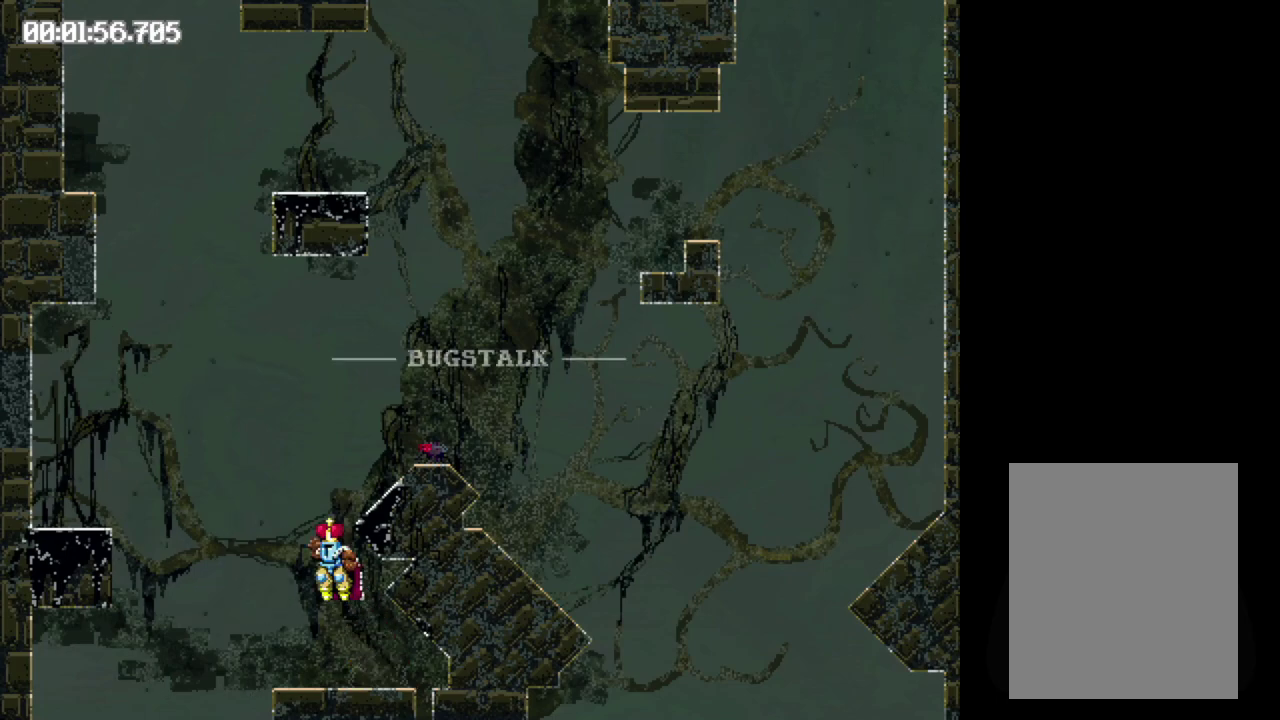
{"buttons": ["DPAD_RIGHT"], "events": [[17, "DPAD_LEFT", "up"], [117, "DPAD_RIGHT", "down"]]}
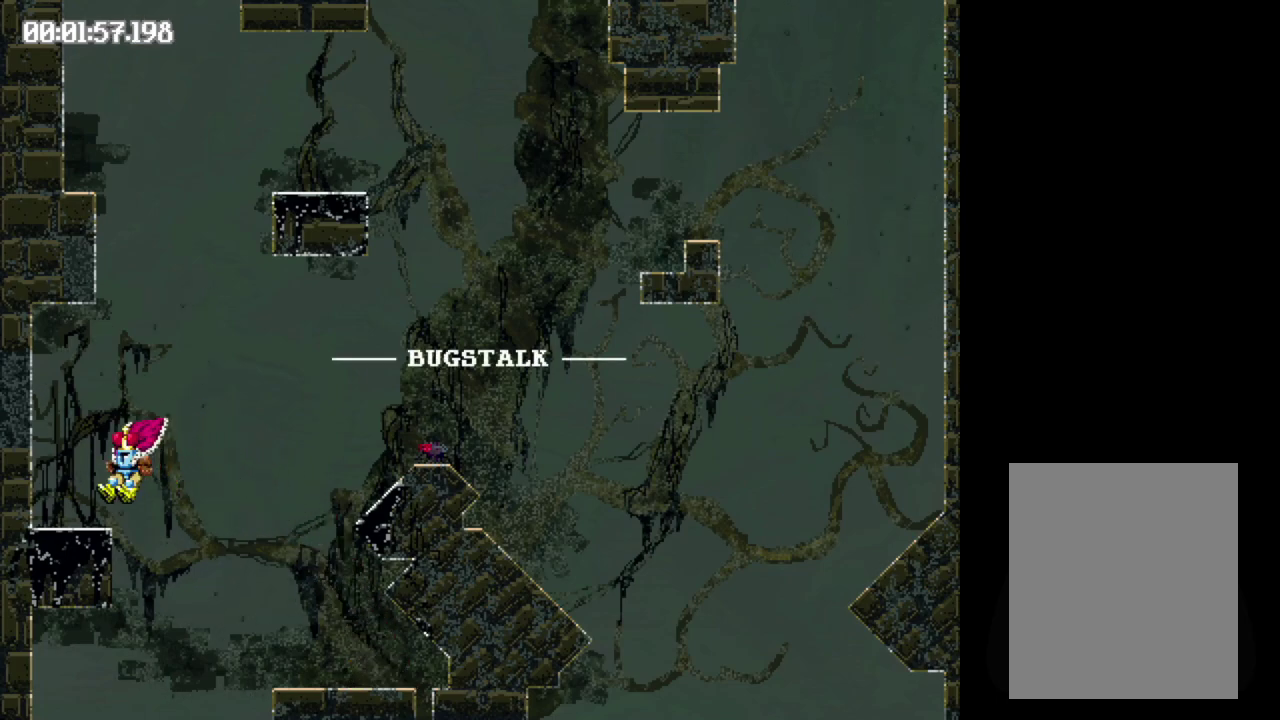
{"buttons": ["B", "DPAD_RIGHT"], "events": [[17, "B", "down"], [100, "B", "up"], [167, "B", "down"]]}
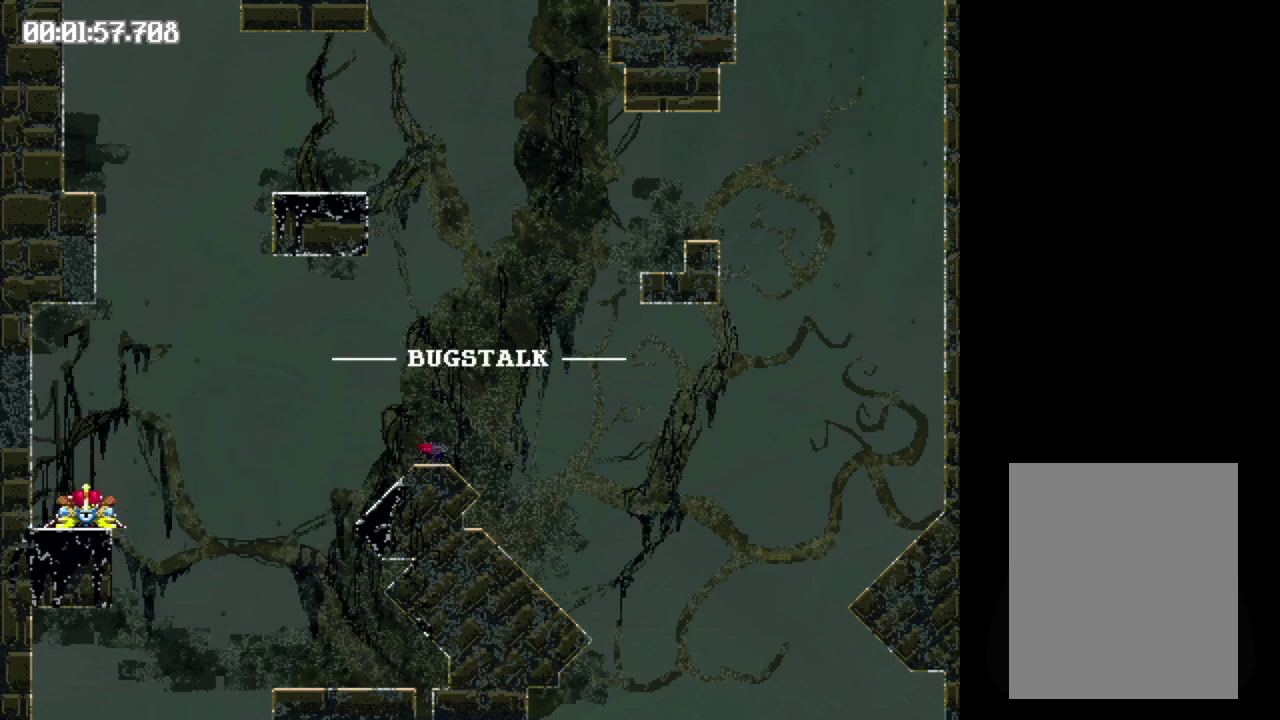
{"buttons": ["DPAD_RIGHT"], "events": [[150, "B", "up"]]}
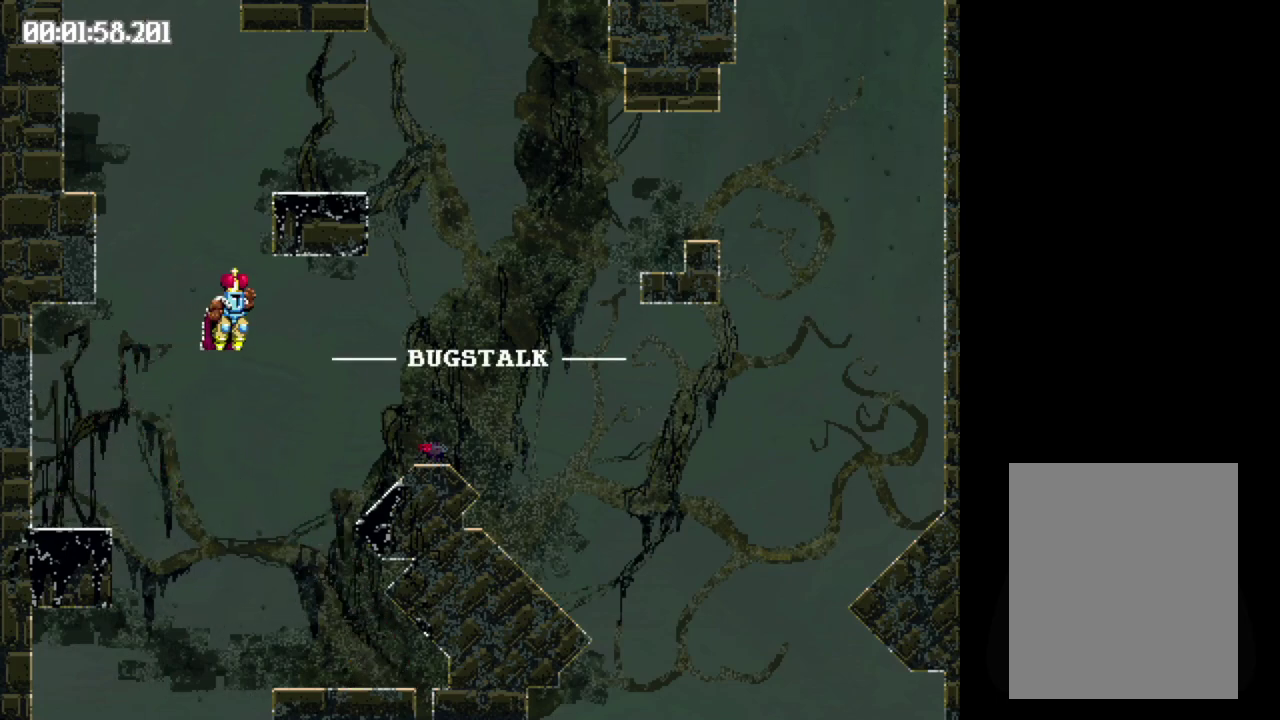
{"buttons": ["B", "DPAD_RIGHT"], "events": [[283, "B", "down"]]}
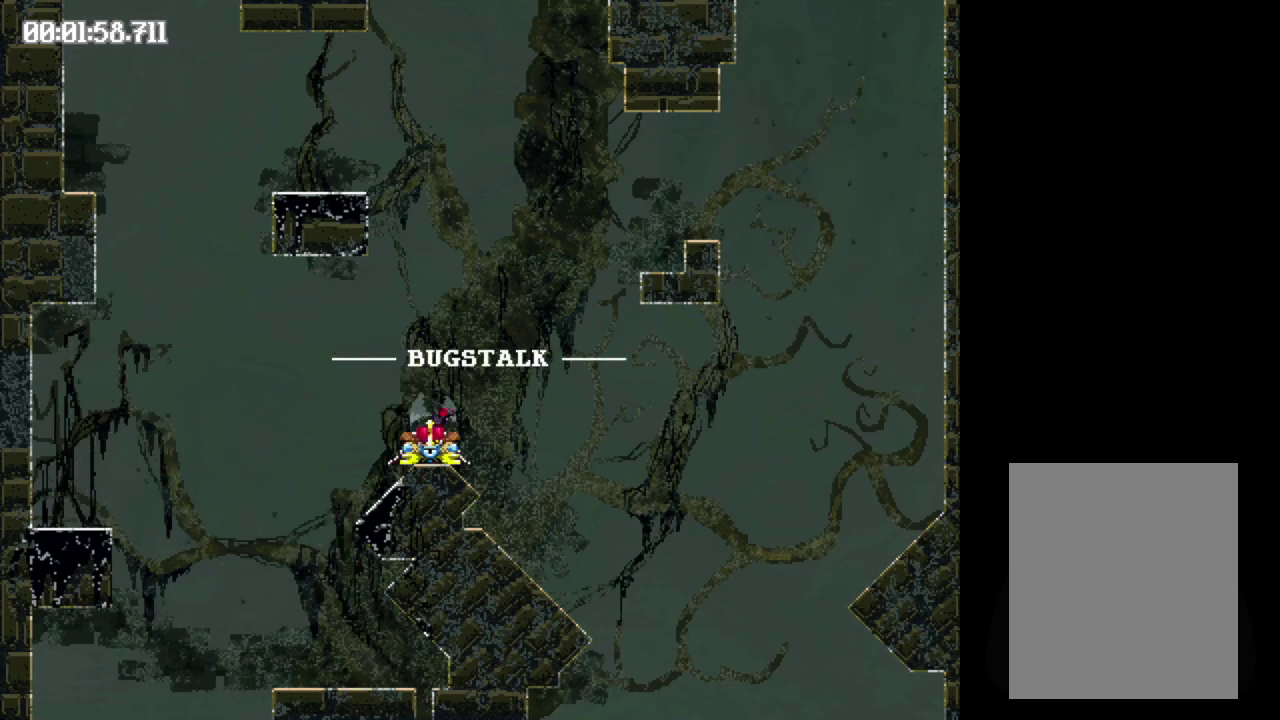
{"buttons": ["DPAD_RIGHT"], "events": [[433, "B", "up"]]}
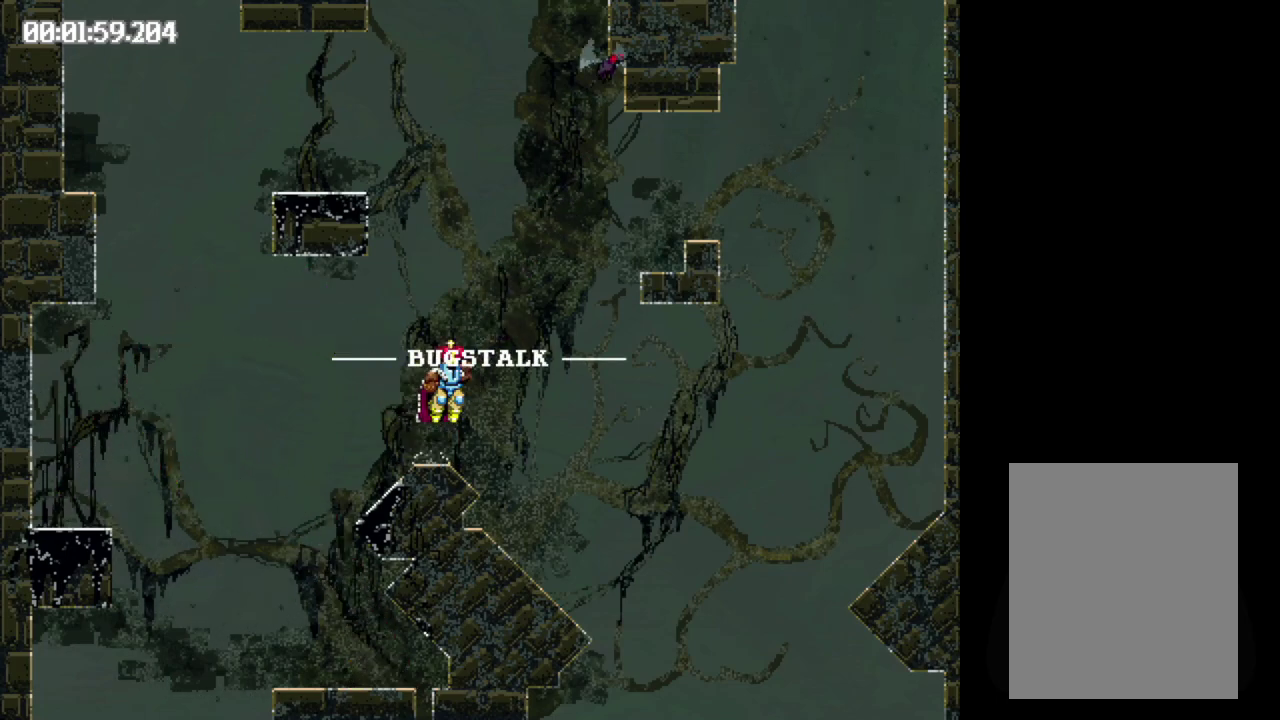
{"buttons": ["B", "DPAD_LEFT"], "events": [[233, "DPAD_RIGHT", "up"], [400, "B", "down"], [433, "DPAD_LEFT", "down"]]}
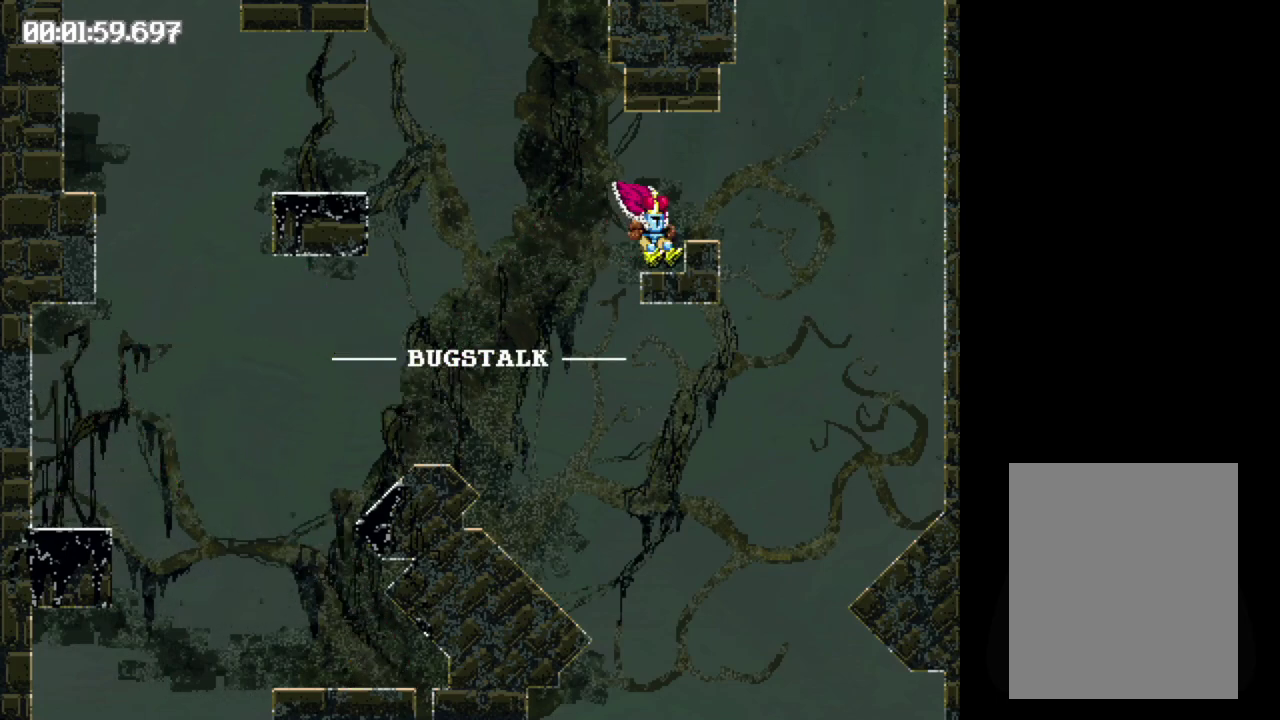
{"buttons": ["DPAD_LEFT"], "events": [[450, "B", "up"]]}
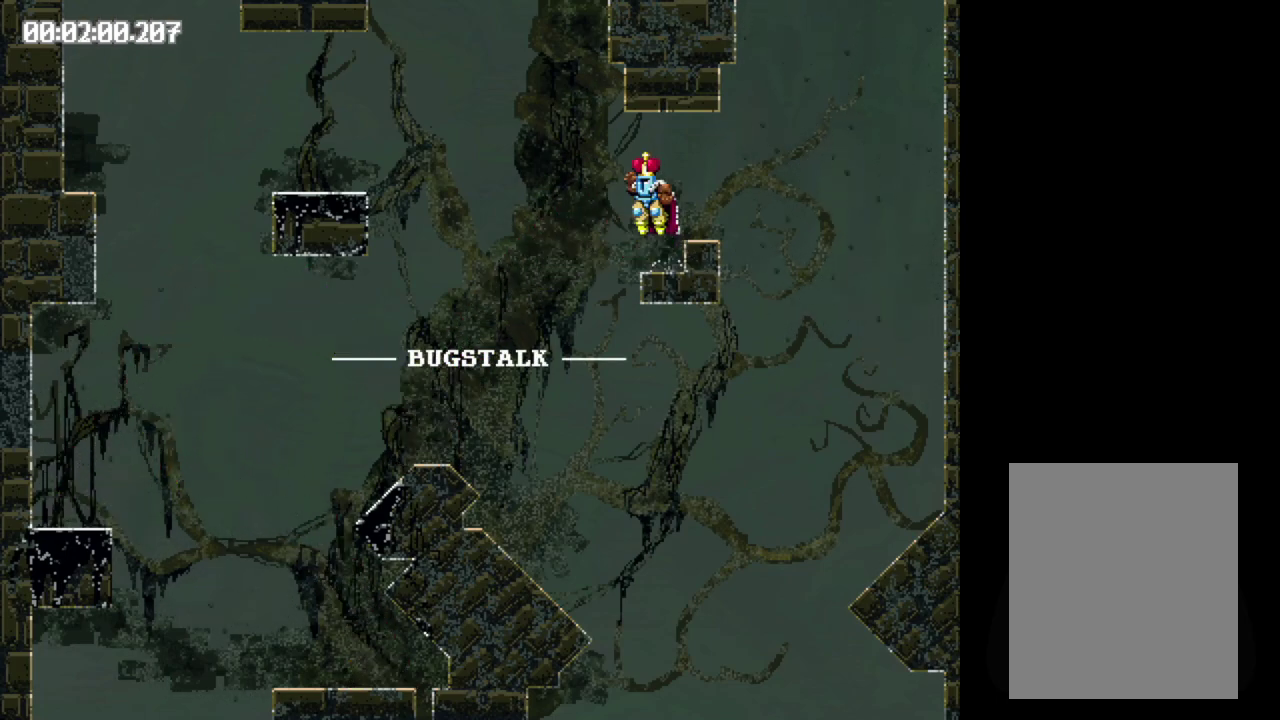
{"buttons": ["DPAD_RIGHT"], "events": [[150, "DPAD_LEFT", "up"], [250, "DPAD_RIGHT", "down"]]}
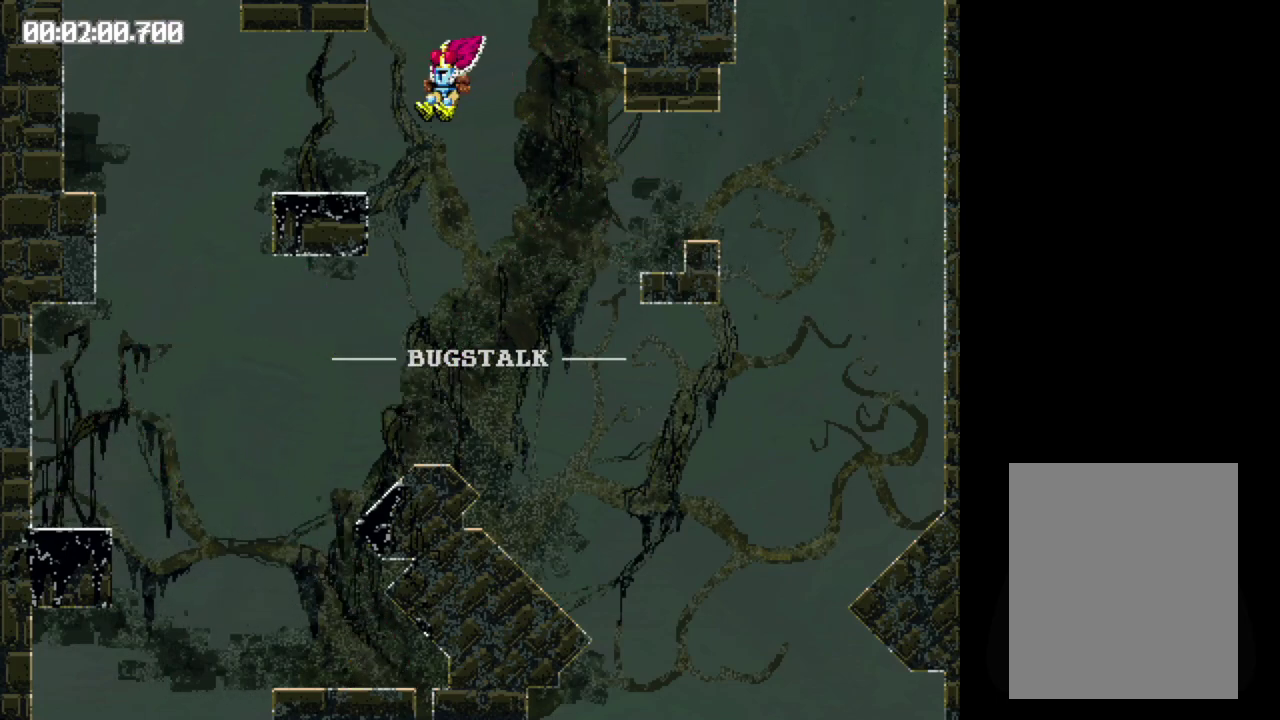
{"buttons": ["B", "DPAD_RIGHT"], "events": [[150, "B", "down"], [217, "B", "up"], [283, "B", "down"]]}
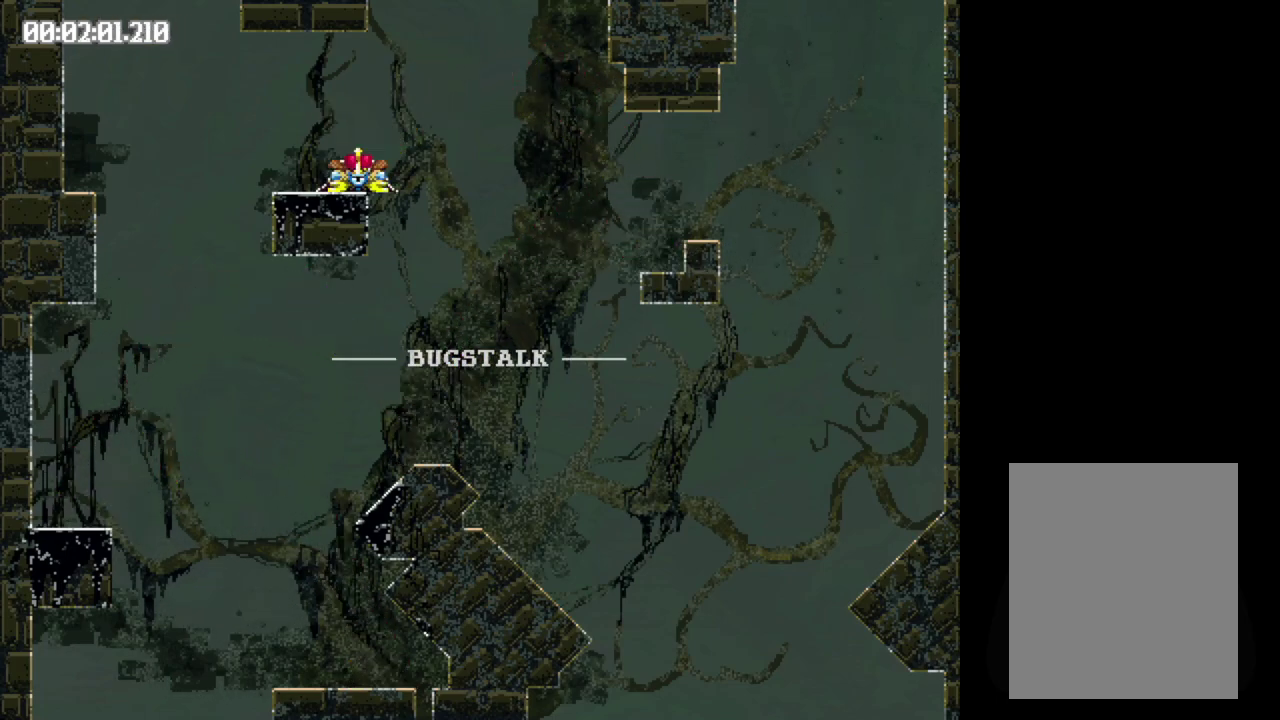
{"buttons": ["DPAD_RIGHT"], "events": [[383, "B", "up"]]}
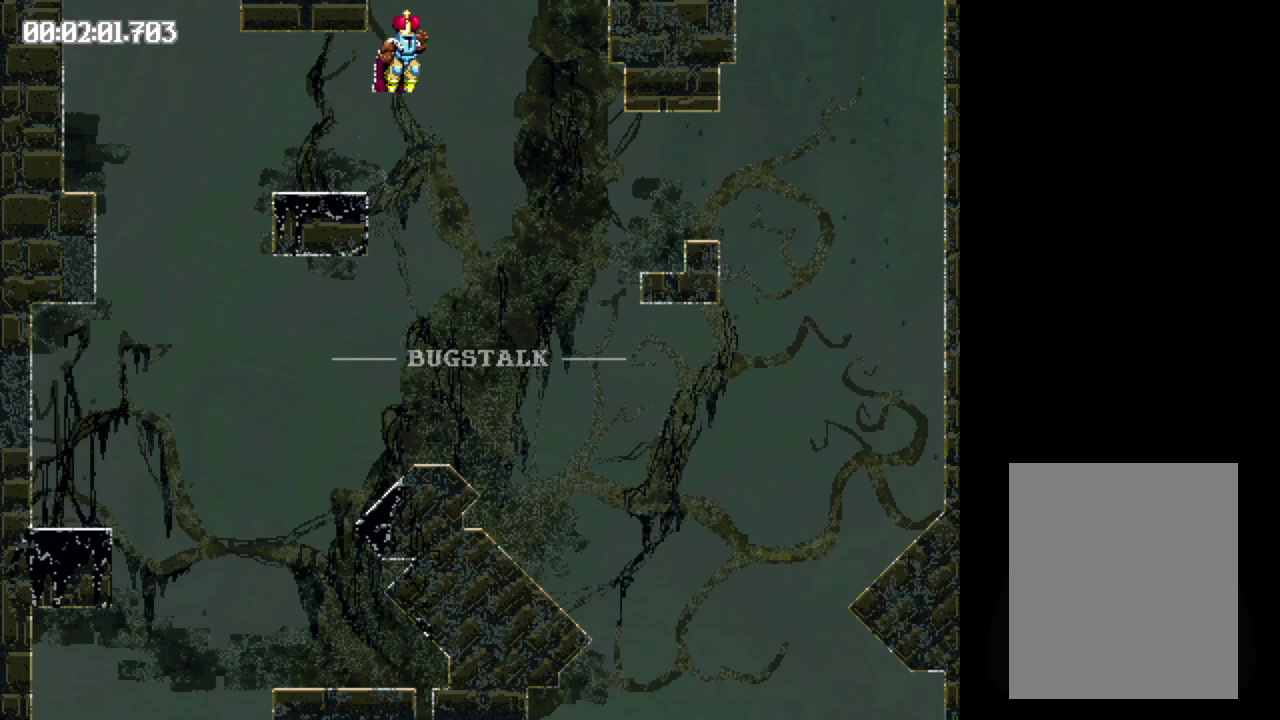
{"buttons": ["DPAD_LEFT"], "events": [[50, "DPAD_RIGHT", "up"], [183, "DPAD_LEFT", "down"]]}
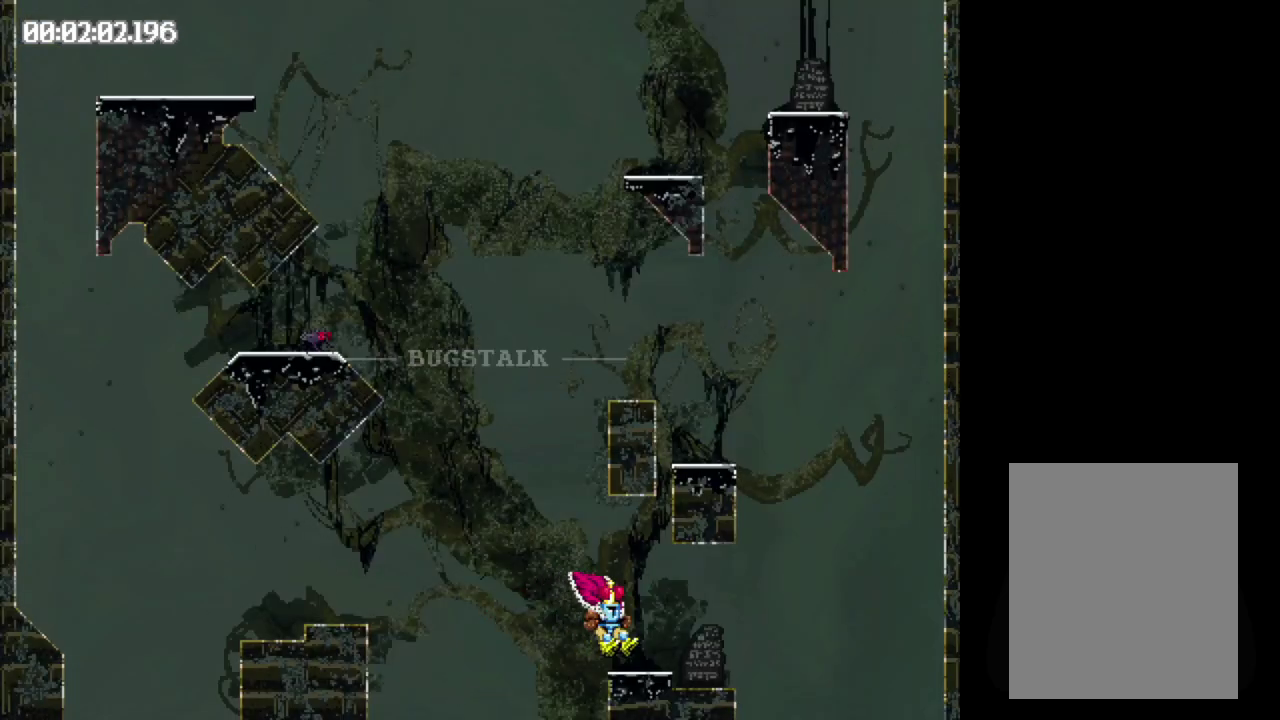
{"buttons": ["B", "DPAD_LEFT"], "events": [[50, "B", "down"], [117, "B", "up"], [467, "B", "down"]]}
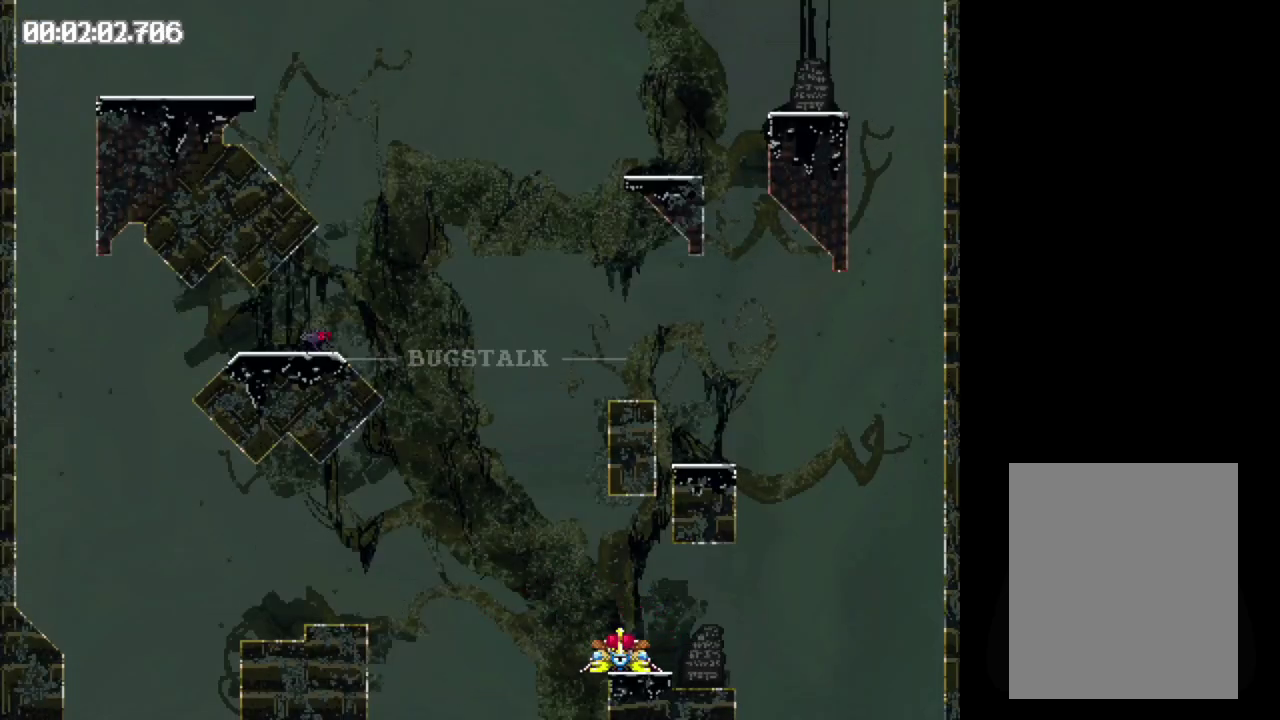
{"buttons": ["B", "DPAD_LEFT"], "events": []}
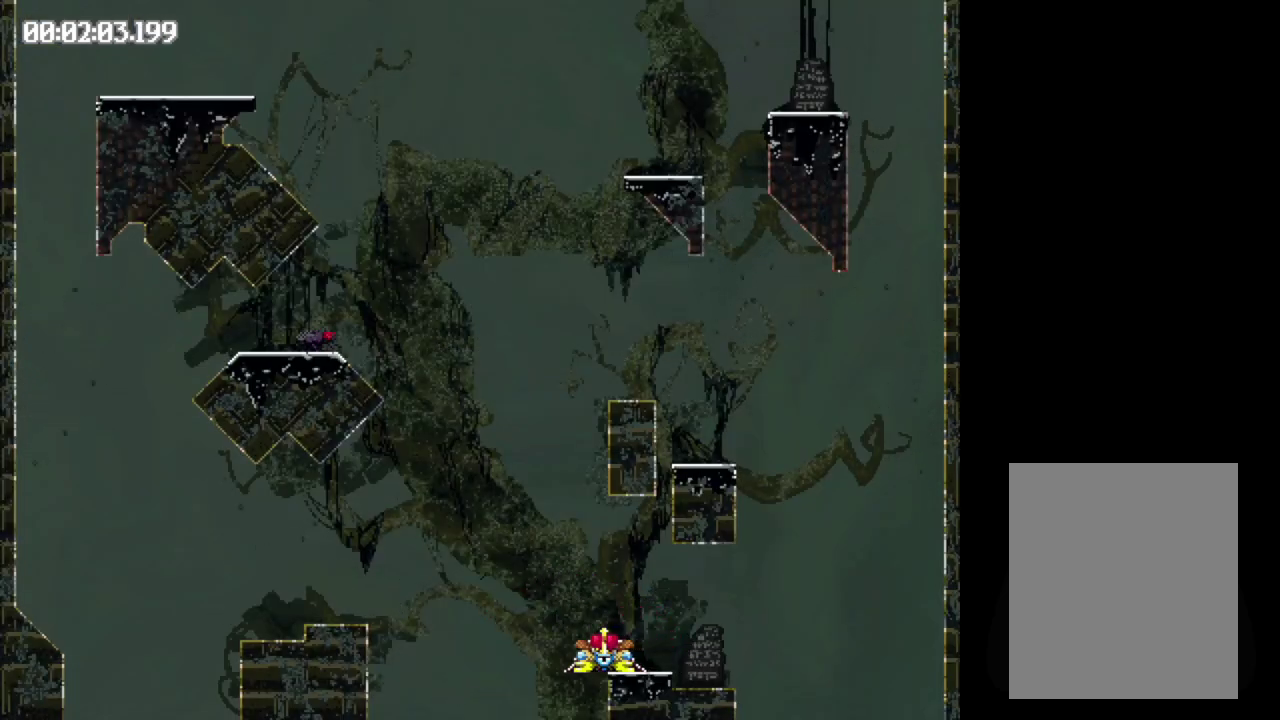
{"buttons": ["DPAD_RIGHT"], "events": [[217, "B", "up"], [233, "DPAD_LEFT", "up"], [367, "DPAD_RIGHT", "down"]]}
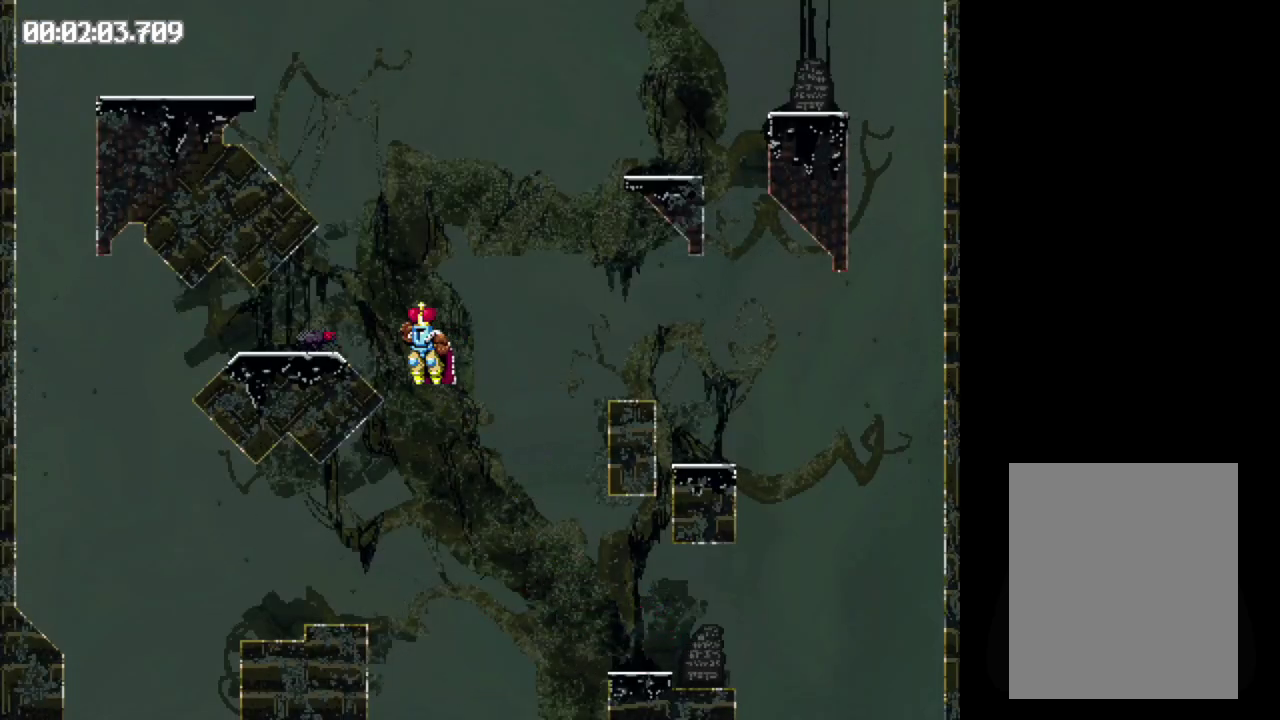
{"buttons": ["B", "DPAD_RIGHT"], "events": [[400, "B", "down"]]}
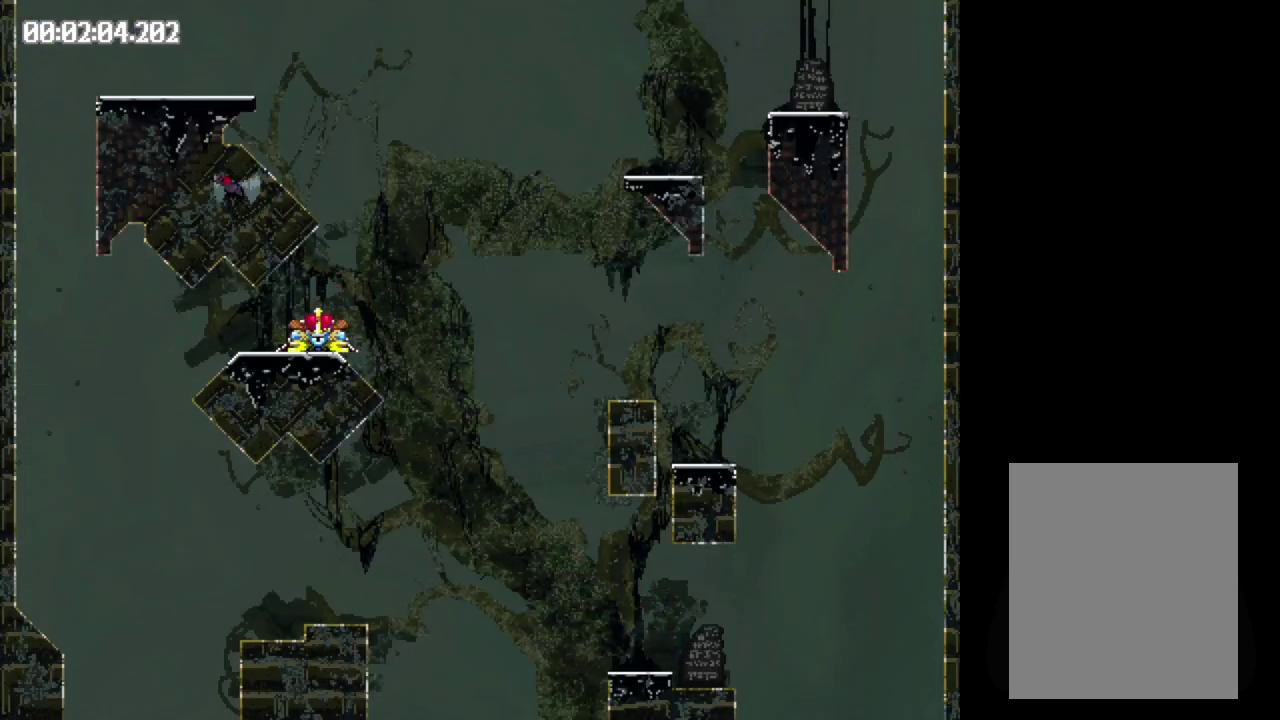
{"buttons": ["DPAD_RIGHT"], "events": [[417, "B", "up"]]}
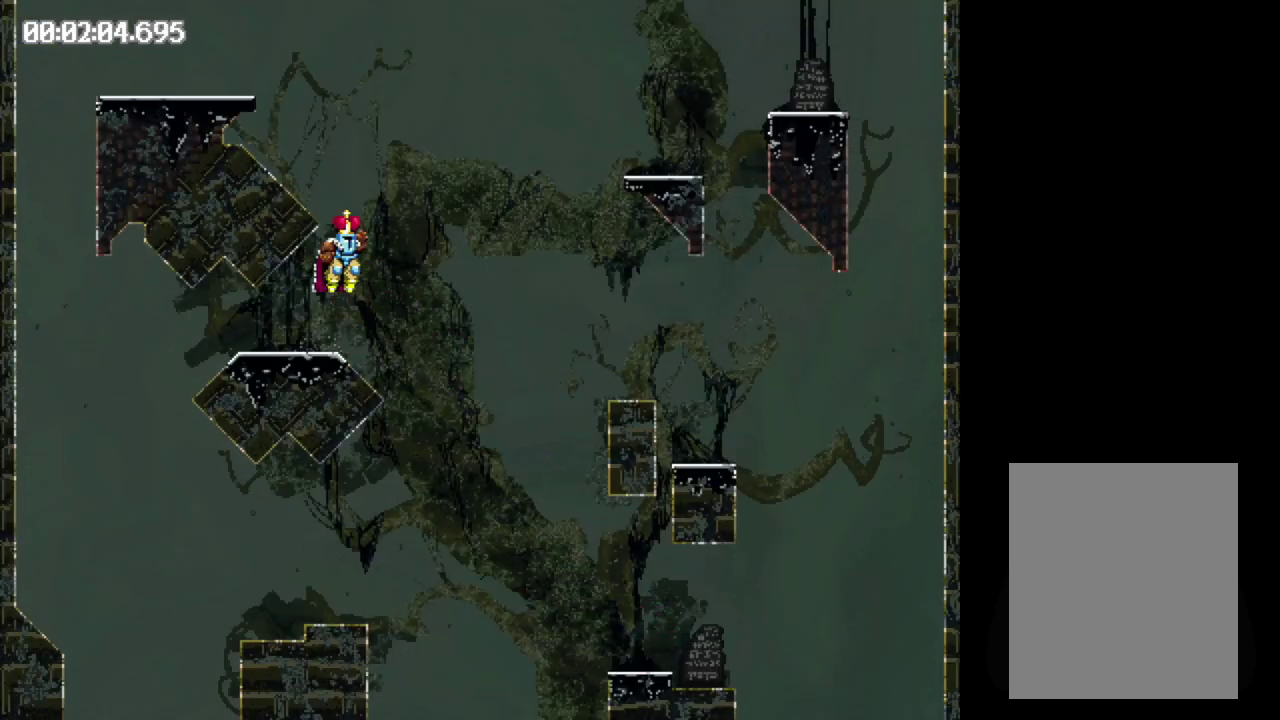
{"buttons": ["DPAD_LEFT"], "events": [[83, "DPAD_RIGHT", "up"], [200, "DPAD_LEFT", "down"]]}
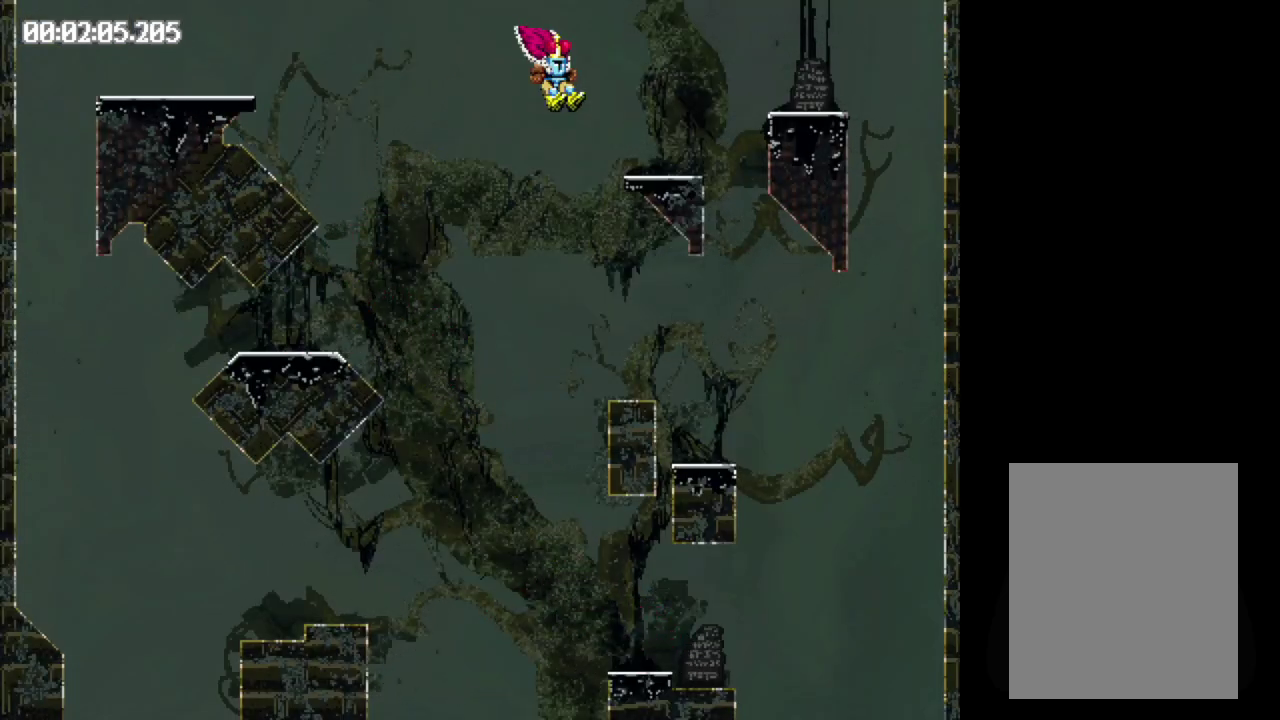
{"buttons": ["B", "DPAD_LEFT"], "events": [[183, "B", "down"], [250, "B", "up"], [317, "B", "down"]]}
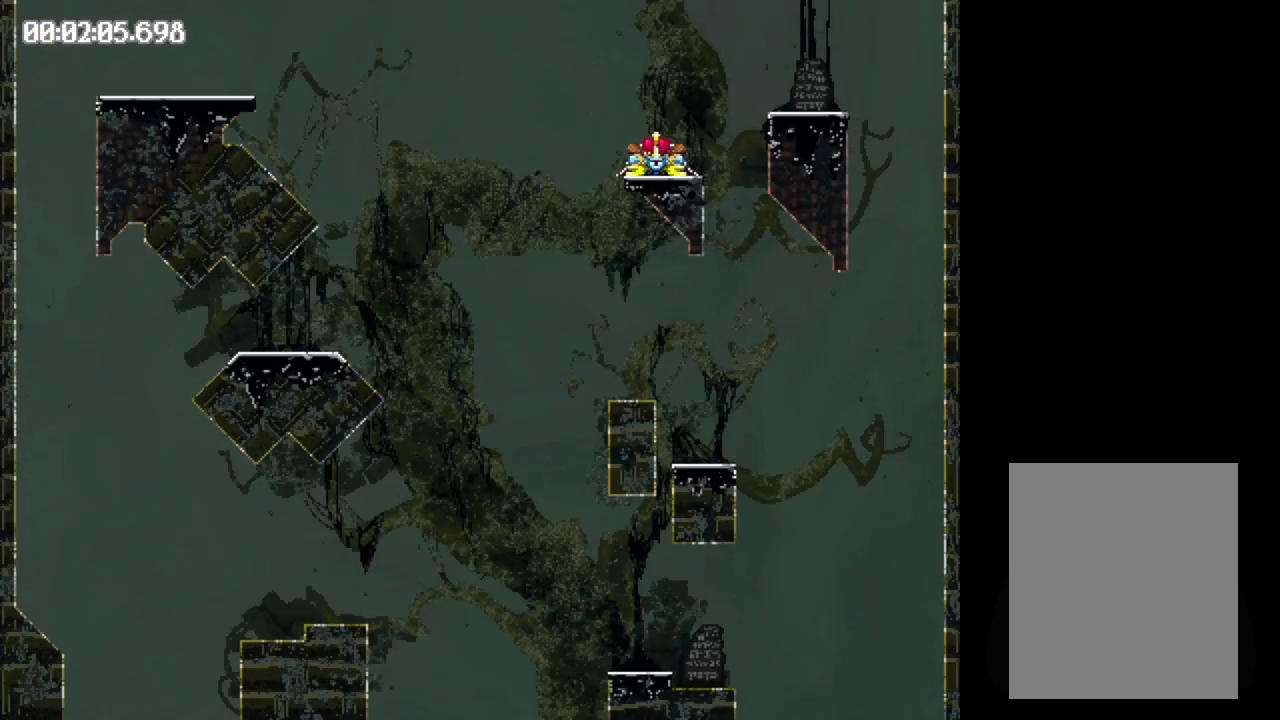
{"buttons": ["DPAD_LEFT"], "events": [[417, "B", "up"]]}
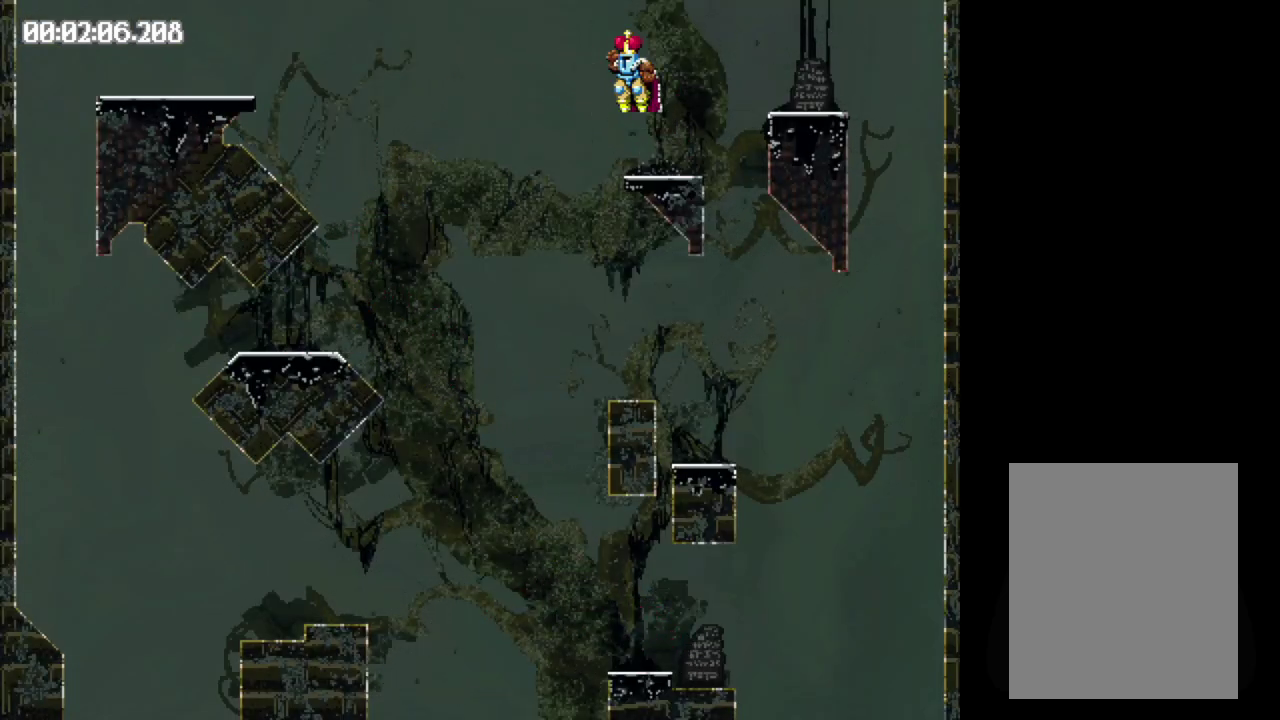
{"buttons": ["DPAD_RIGHT"], "events": [[200, "DPAD_LEFT", "up"], [300, "DPAD_RIGHT", "down"]]}
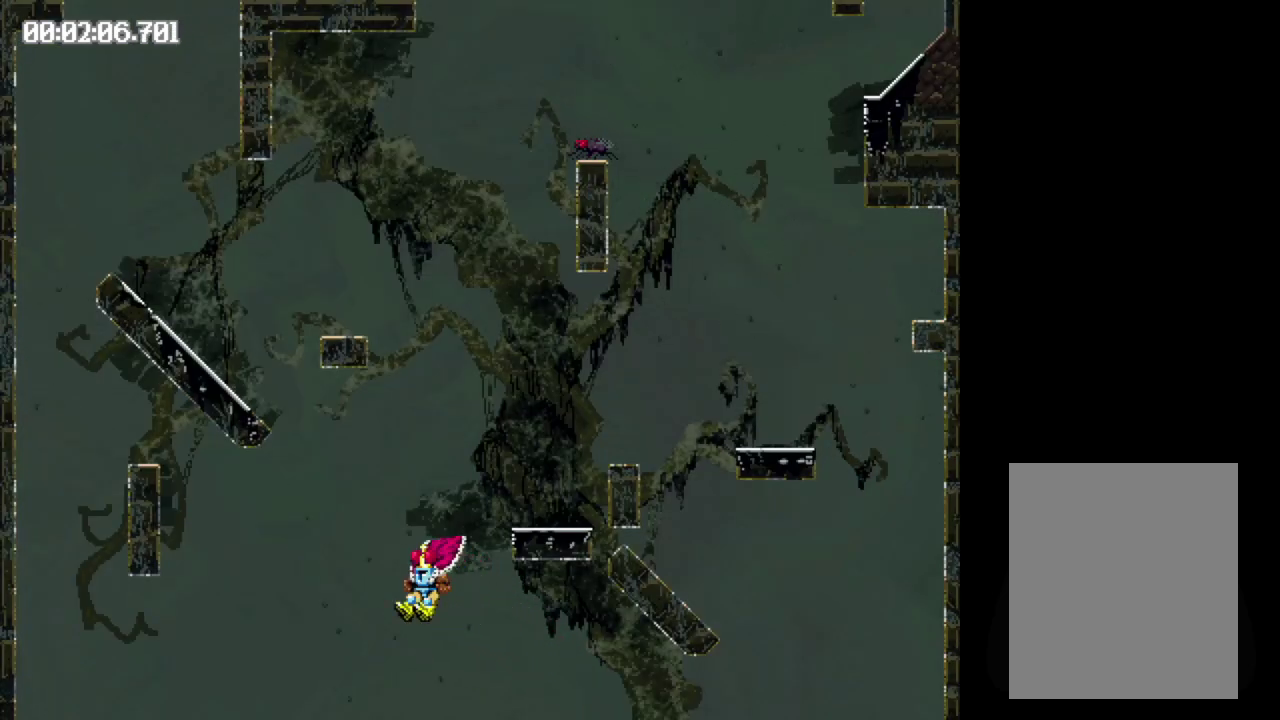
{"buttons": ["B", "DPAD_RIGHT"], "events": [[417, "B", "down"]]}